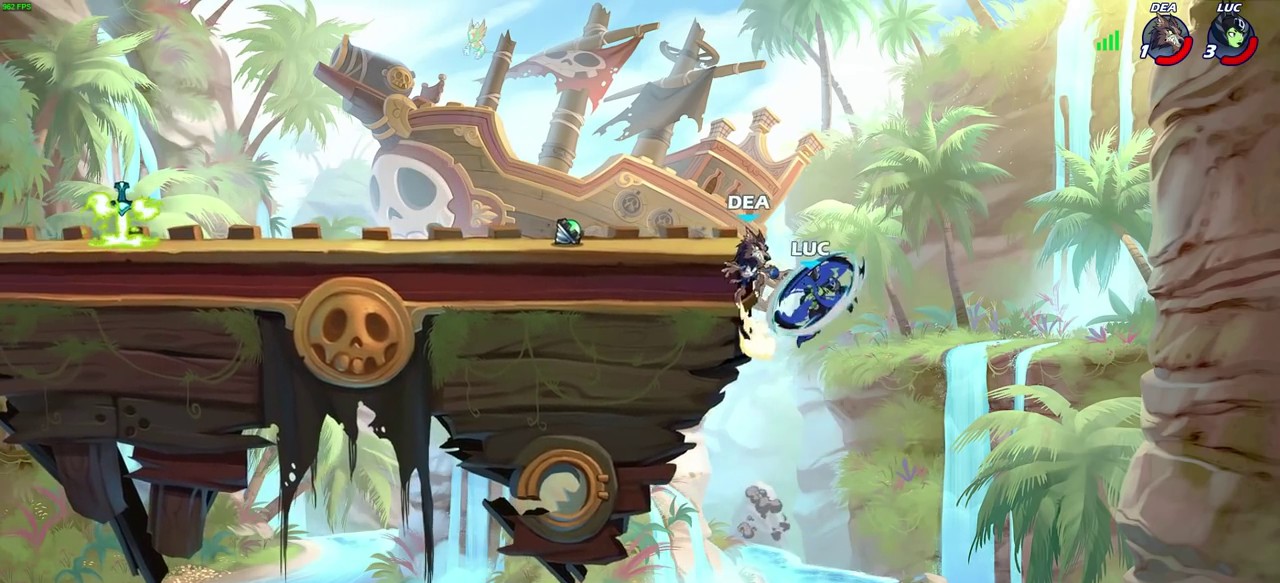
Gameplay with a controller (PlayStation layout); each line is a JSON object with the inputs held at the frame after it (dt_ms = milliseconds from this image to that frame). "events" lists button and stick changes between this image and that frame as [ms after this image, input, new state], when the widget could be followed in between. Not read: R1.
{"dt_ms": 600, "buttons": ["R2"], "left_stick": "up-left", "right_stick": "center"}
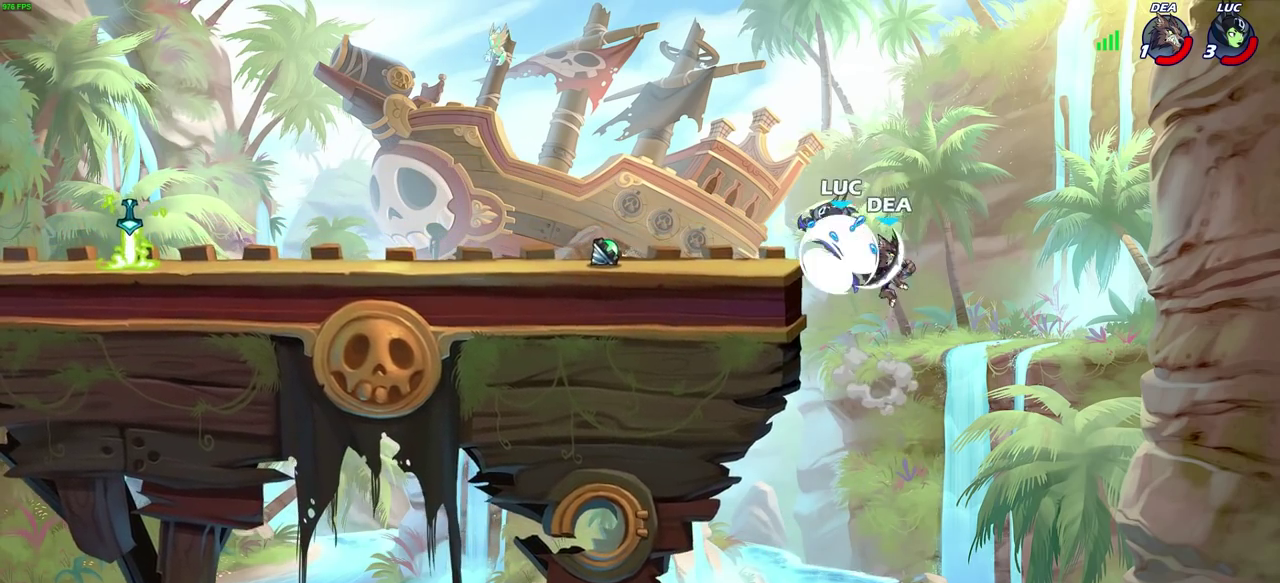
{"dt_ms": 500, "buttons": [], "left_stick": "right", "right_stick": "center"}
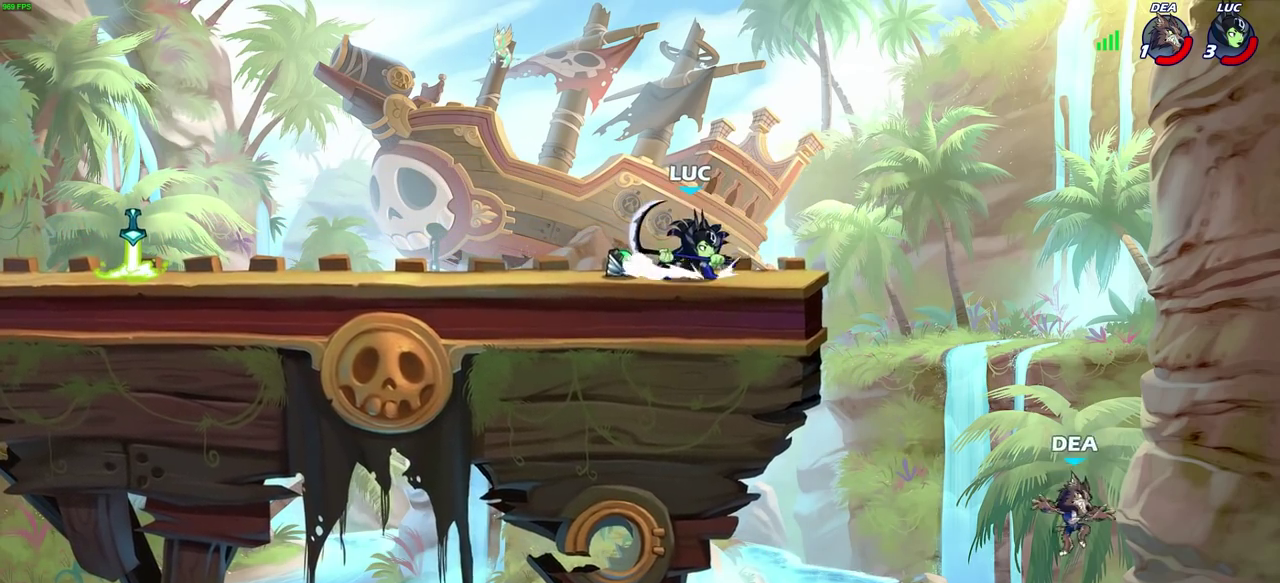
{"dt_ms": 700, "buttons": [], "left_stick": "center", "right_stick": "center"}
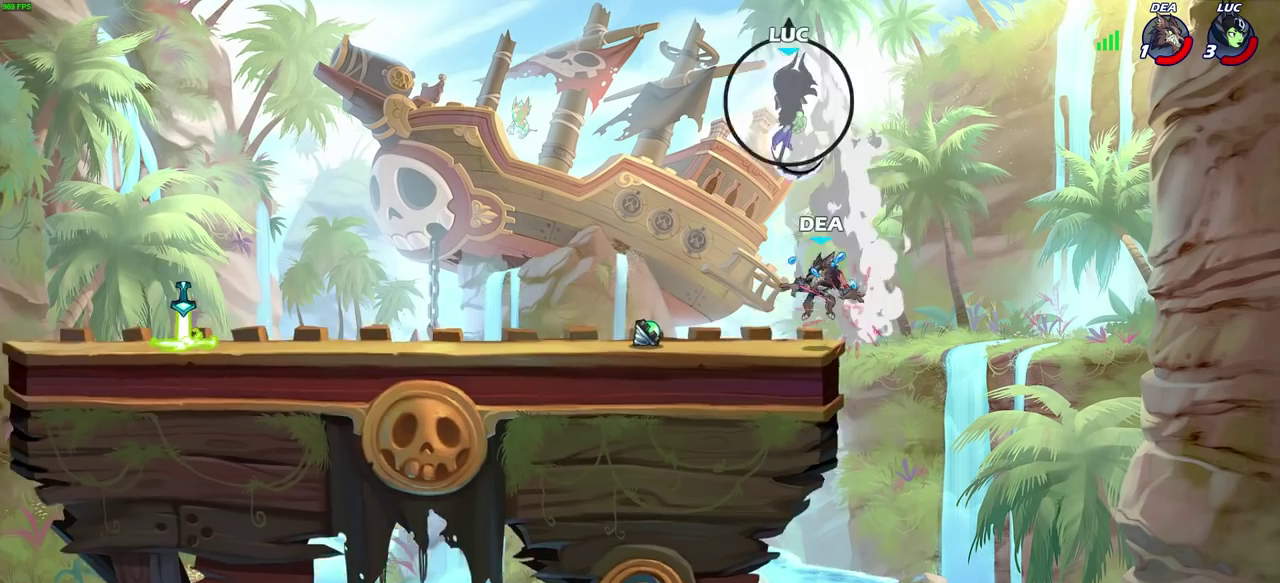
{"dt_ms": 300, "buttons": [], "left_stick": "up-left", "right_stick": "center", "events": [[200, "left_stick", "up-left"]]}
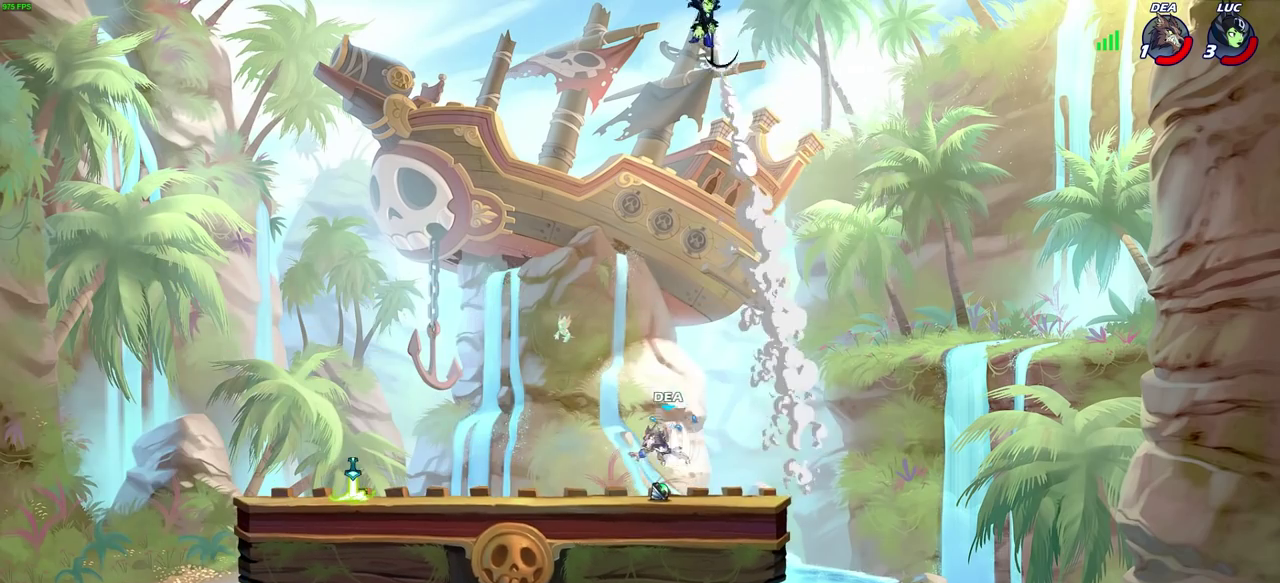
{"dt_ms": 500, "buttons": [], "left_stick": "left", "right_stick": "center", "events": [[83, "left_stick", "left"]]}
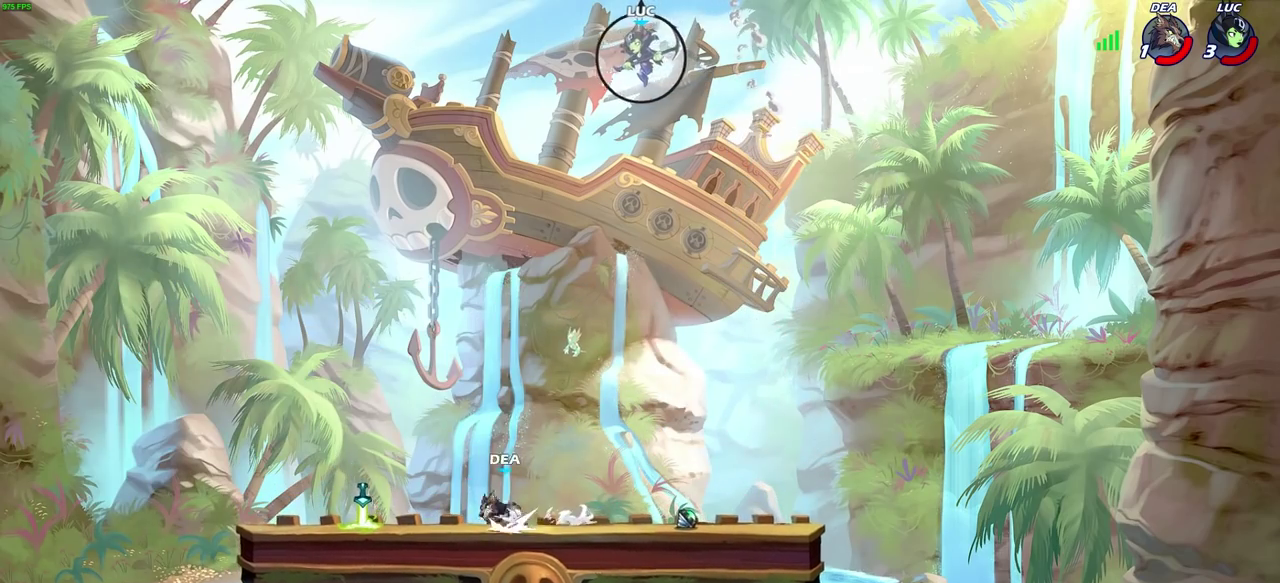
{"dt_ms": 500, "buttons": [], "left_stick": "down", "right_stick": "center", "events": [[117, "left_stick", "down-left"], [167, "left_stick", "right"], [300, "left_stick", "down-right"], [383, "left_stick", "down-left"], [467, "left_stick", "down"]]}
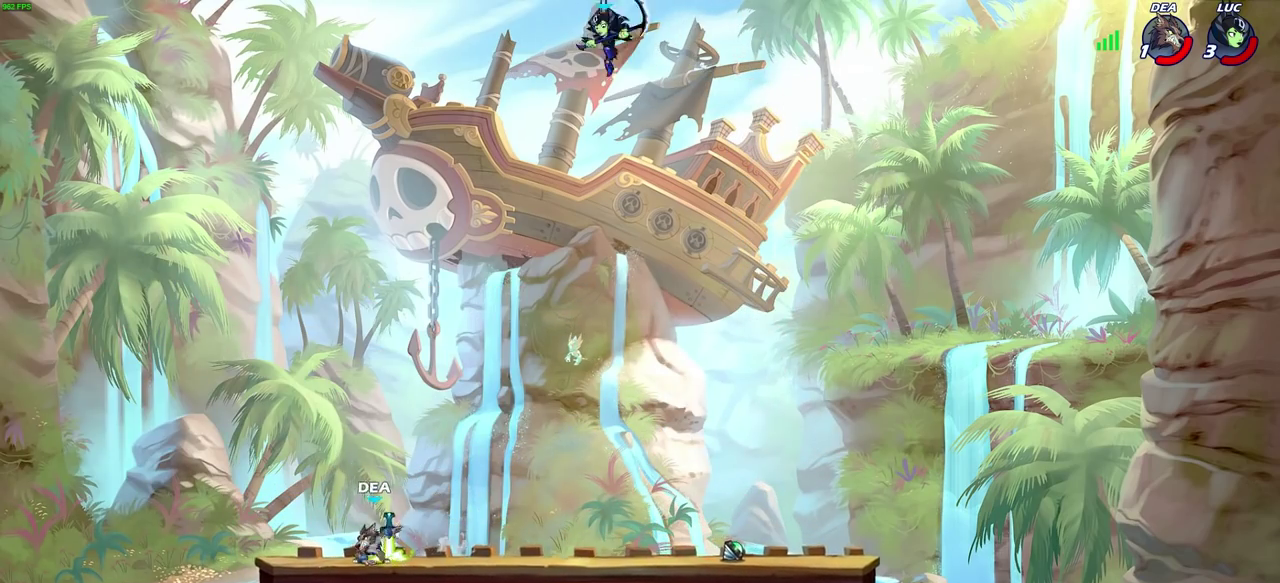
{"dt_ms": 300, "buttons": [], "left_stick": "center", "right_stick": "center", "events": [[167, "left_stick", "center"]]}
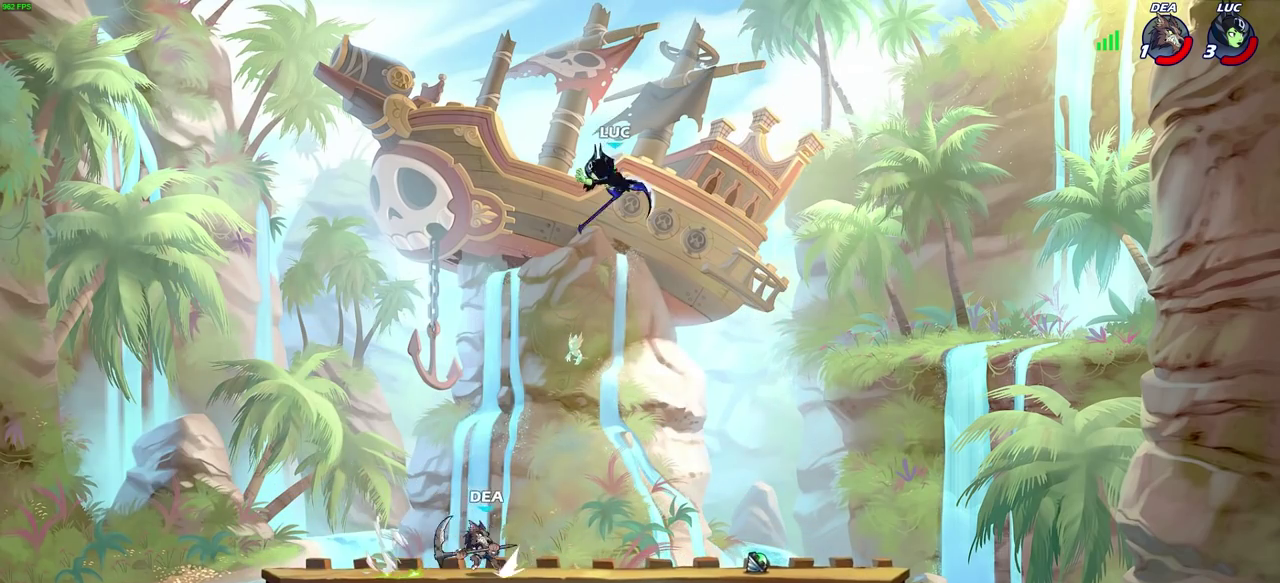
{"dt_ms": 700, "buttons": [], "left_stick": "left", "right_stick": "center", "events": [[183, "left_stick", "left"], [267, "left_stick", "down-left"], [417, "left_stick", "right"], [483, "CROSS", "down"], [533, "left_stick", "up-right"], [650, "CROSS", "up"], [683, "left_stick", "left"]]}